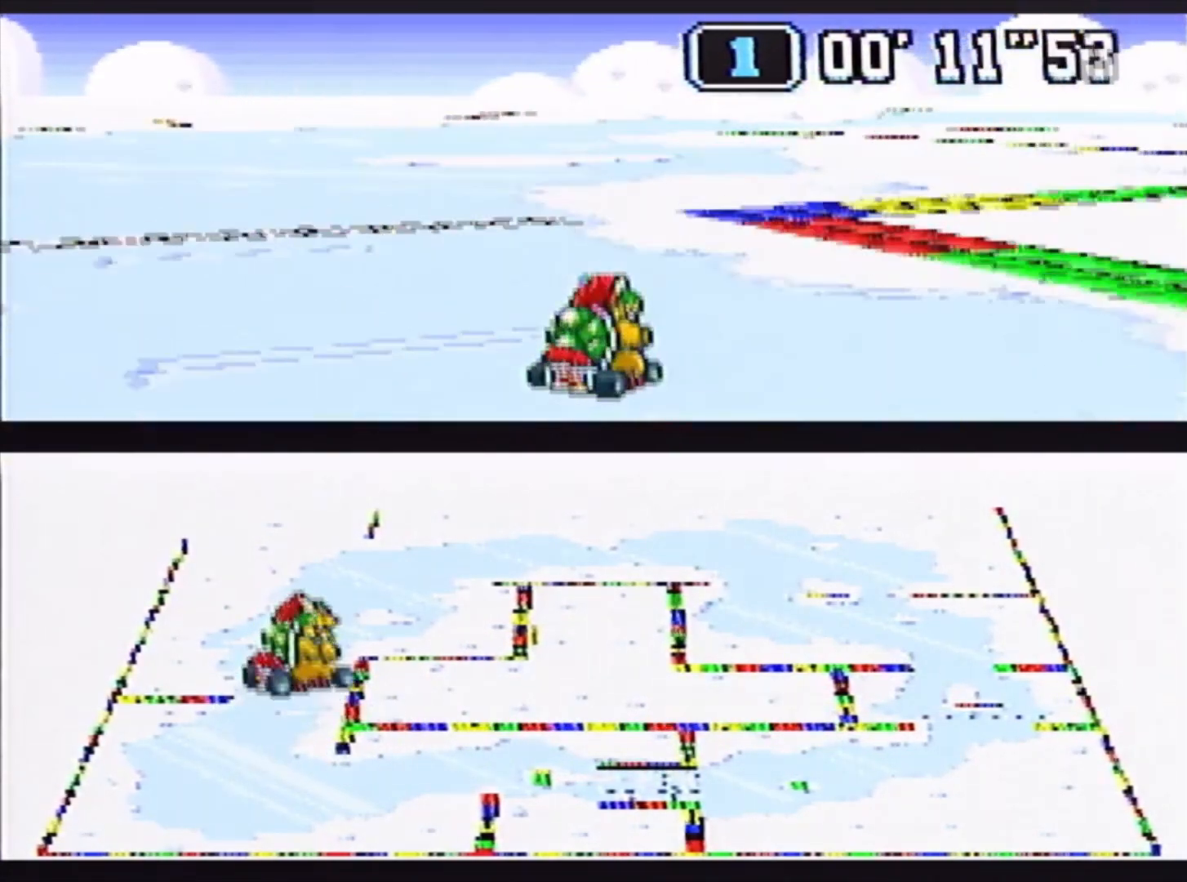
Gameplay with a controller (Nintendo layout); each line is a JSON object with the inputs held at the frame after it. "events" lists button and stick changes between this image and that frame as [ms after this image, input, new state], when the widget could be followed in between. Not read: L1 L3 R1 R3.
{"buttons": ["B"], "events": [[167, "DPAD_RIGHT", "down"], [367, "DPAD_RIGHT", "up"]]}
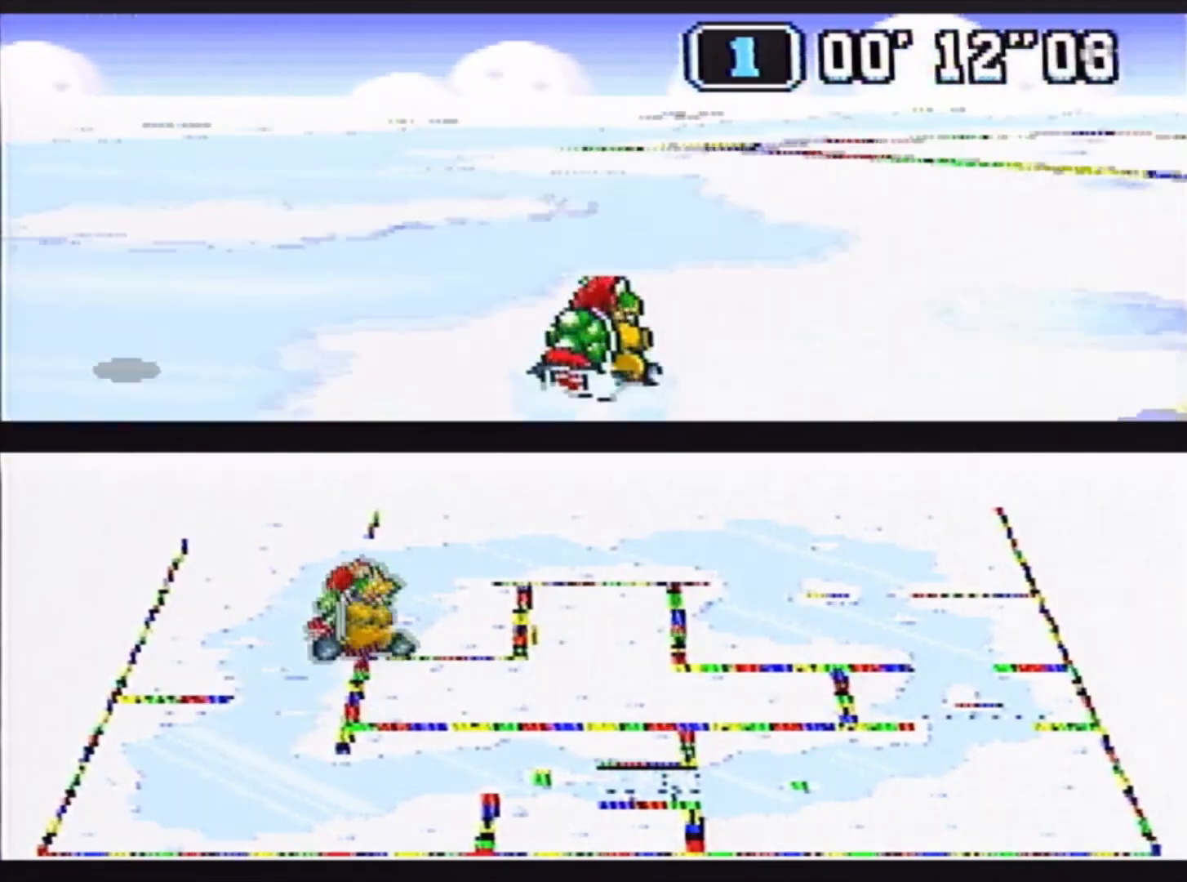
{"buttons": ["B"], "events": []}
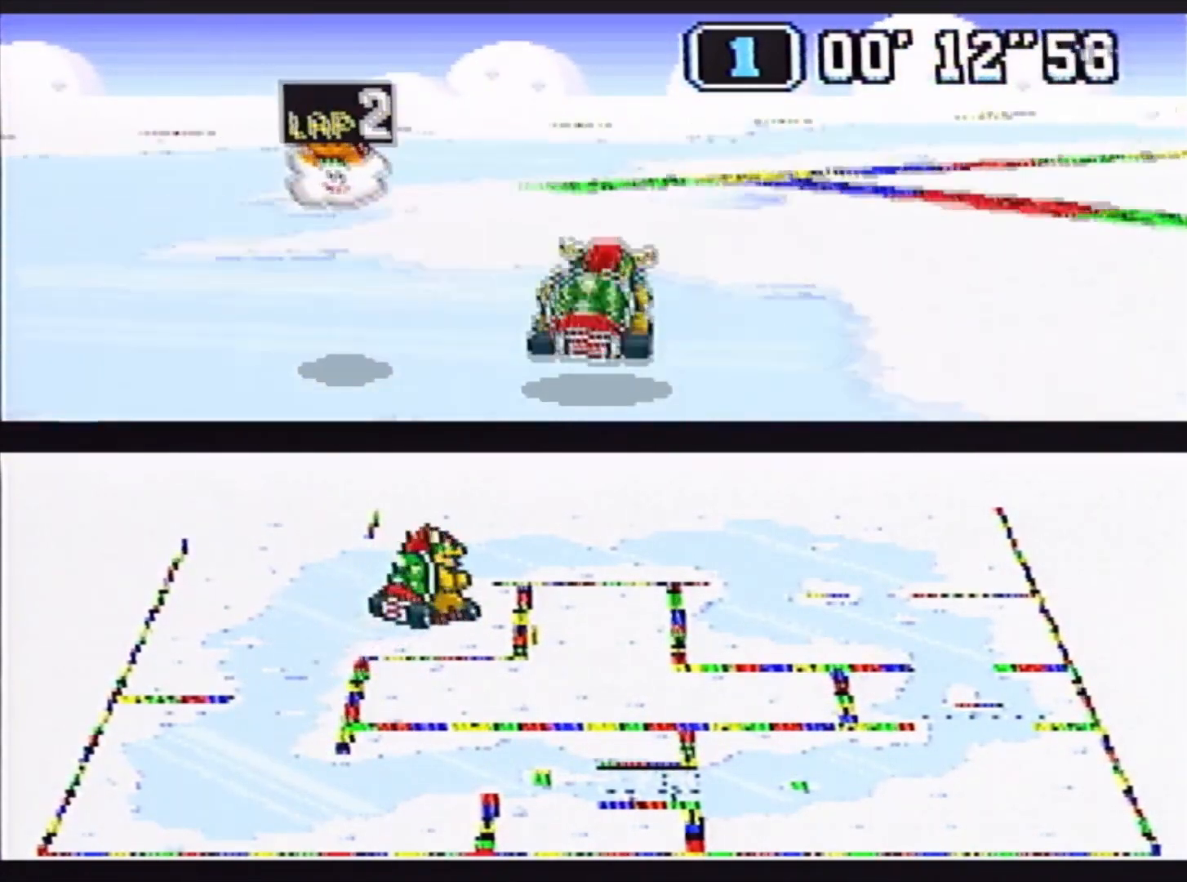
{"buttons": ["B"]}
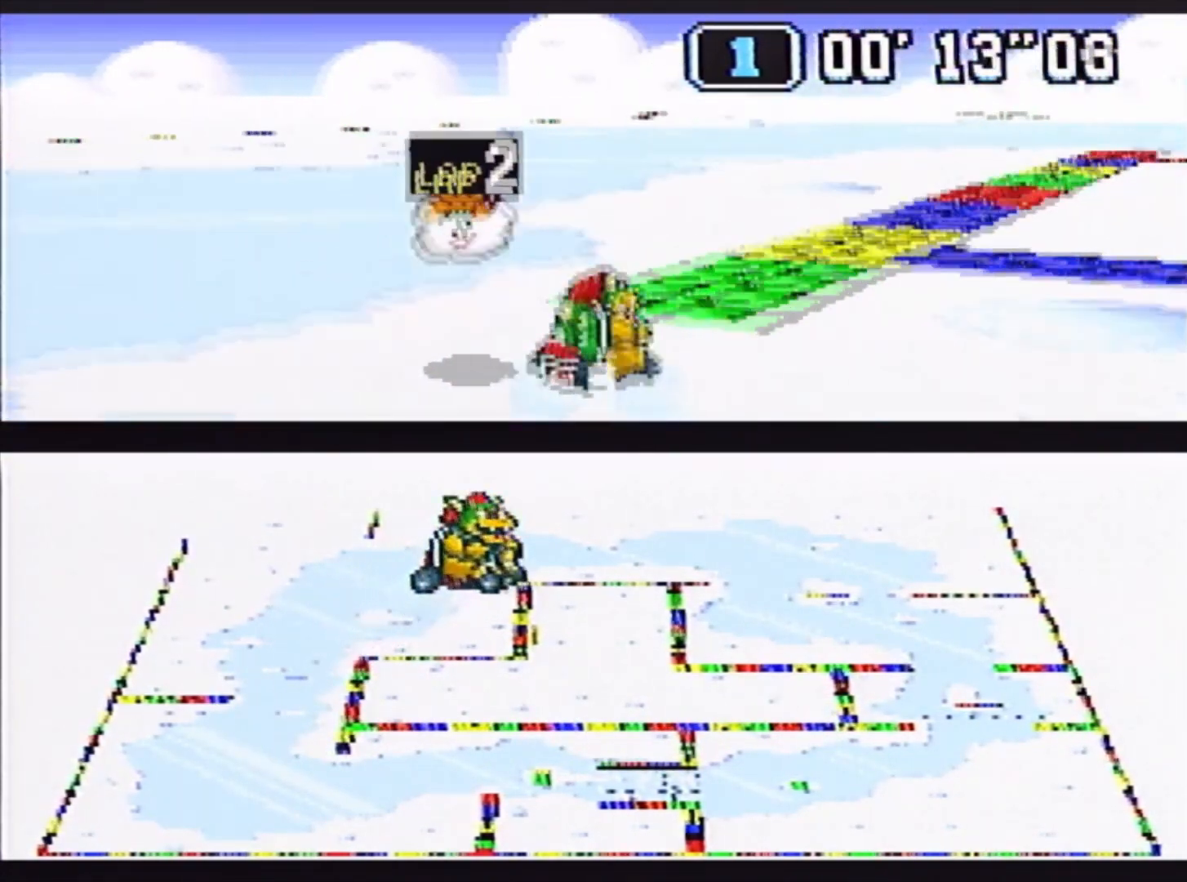
{"buttons": ["B"], "events": [[100, "DPAD_RIGHT", "down"], [500, "DPAD_RIGHT", "up"]]}
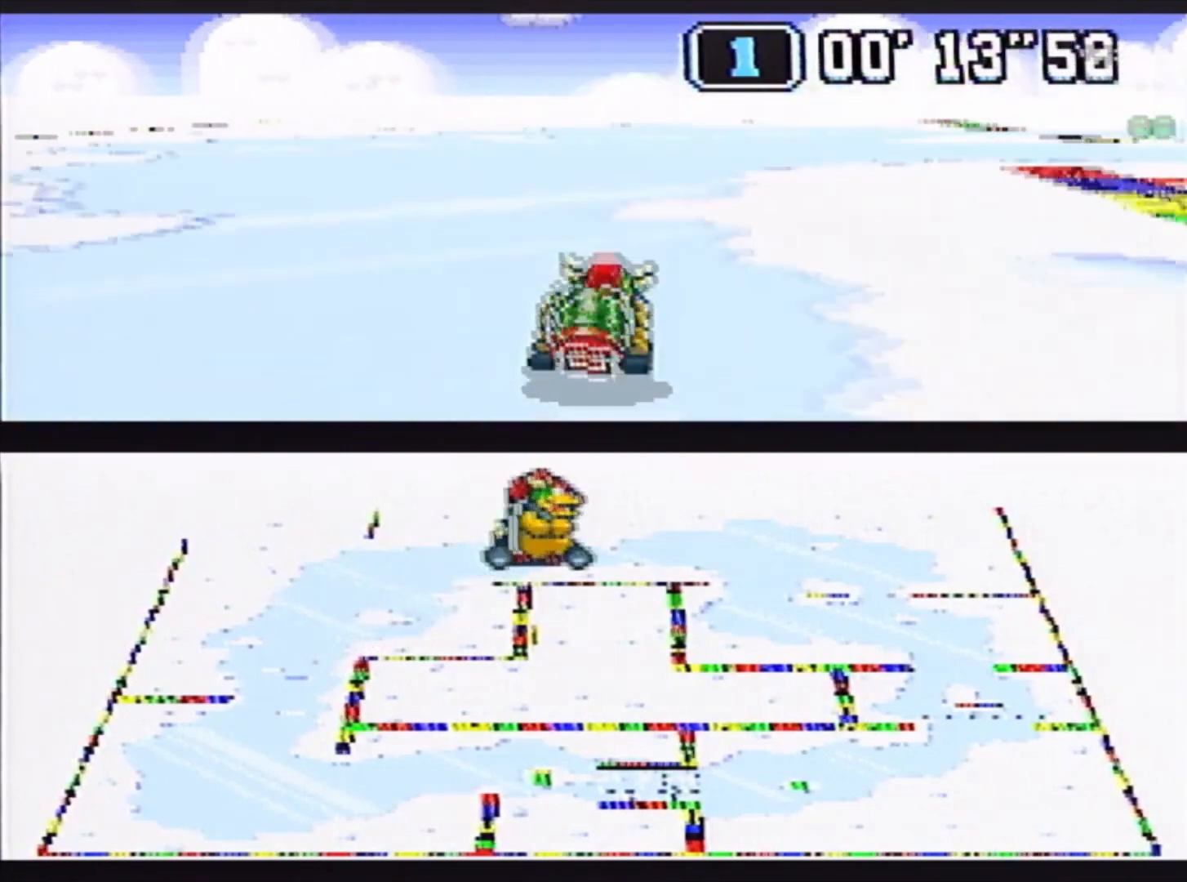
{"buttons": ["B", "DPAD_RIGHT"], "events": [[167, "DPAD_RIGHT", "down"]]}
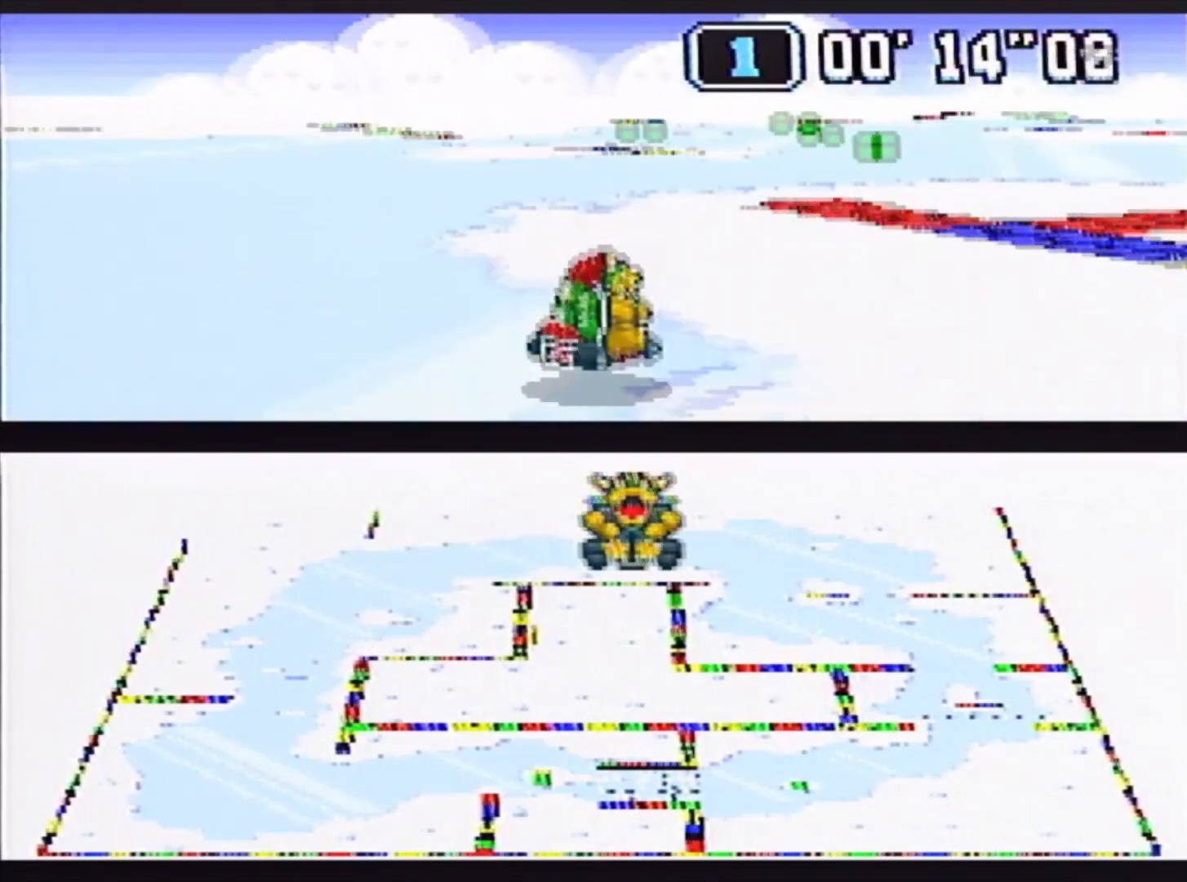
{"buttons": ["B"], "events": [[100, "DPAD_LEFT", "down"], [100, "DPAD_RIGHT", "up"], [200, "DPAD_LEFT", "up"]]}
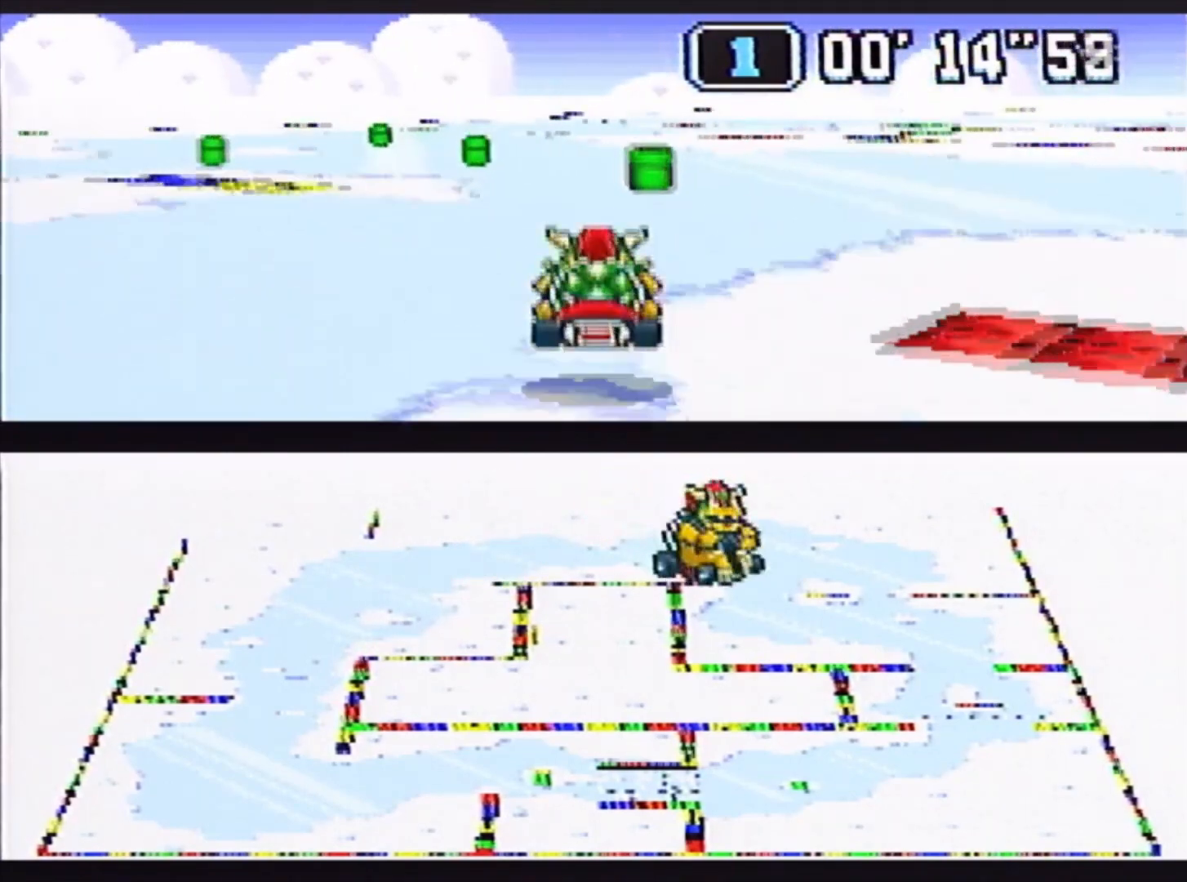
{"buttons": ["B"], "events": [[300, "DPAD_RIGHT", "down"], [400, "DPAD_RIGHT", "up"]]}
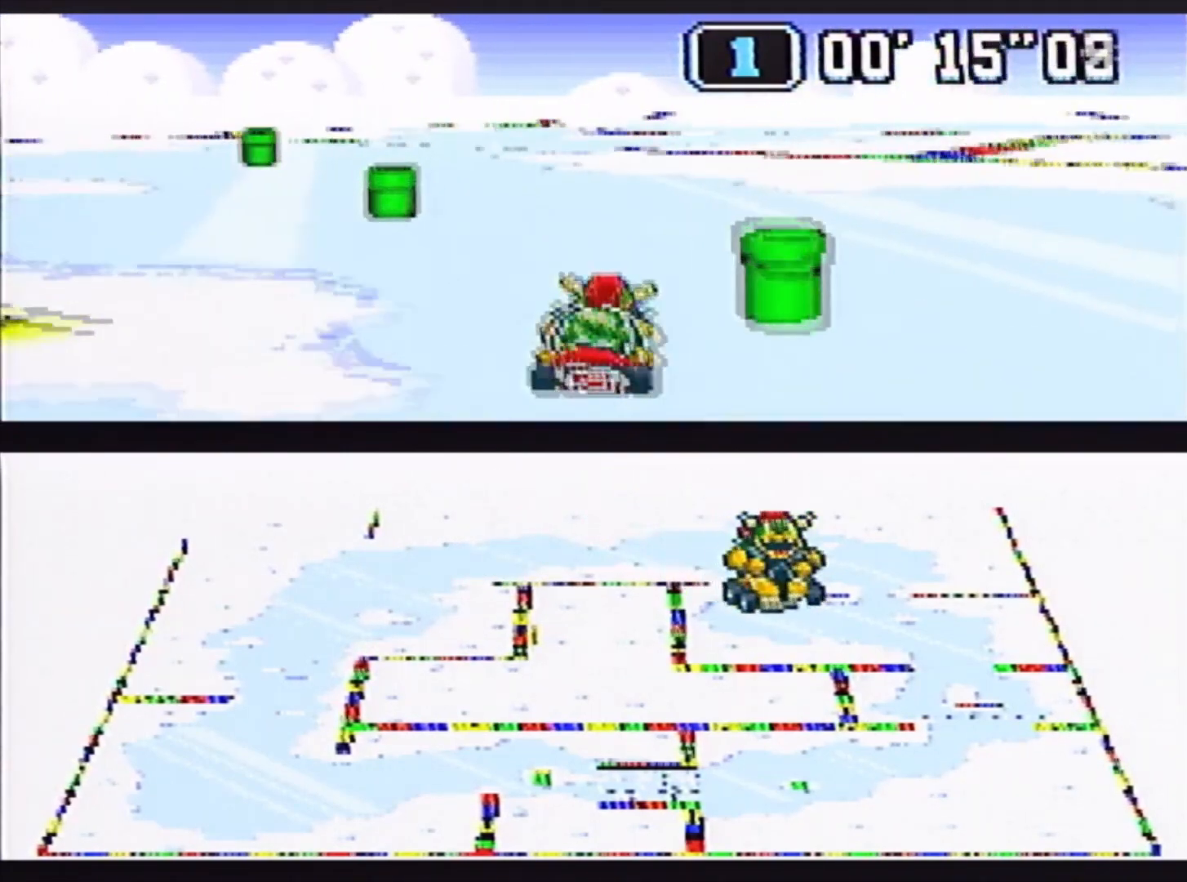
{"buttons": ["B", "DPAD_RIGHT"], "events": [[333, "DPAD_RIGHT", "down"]]}
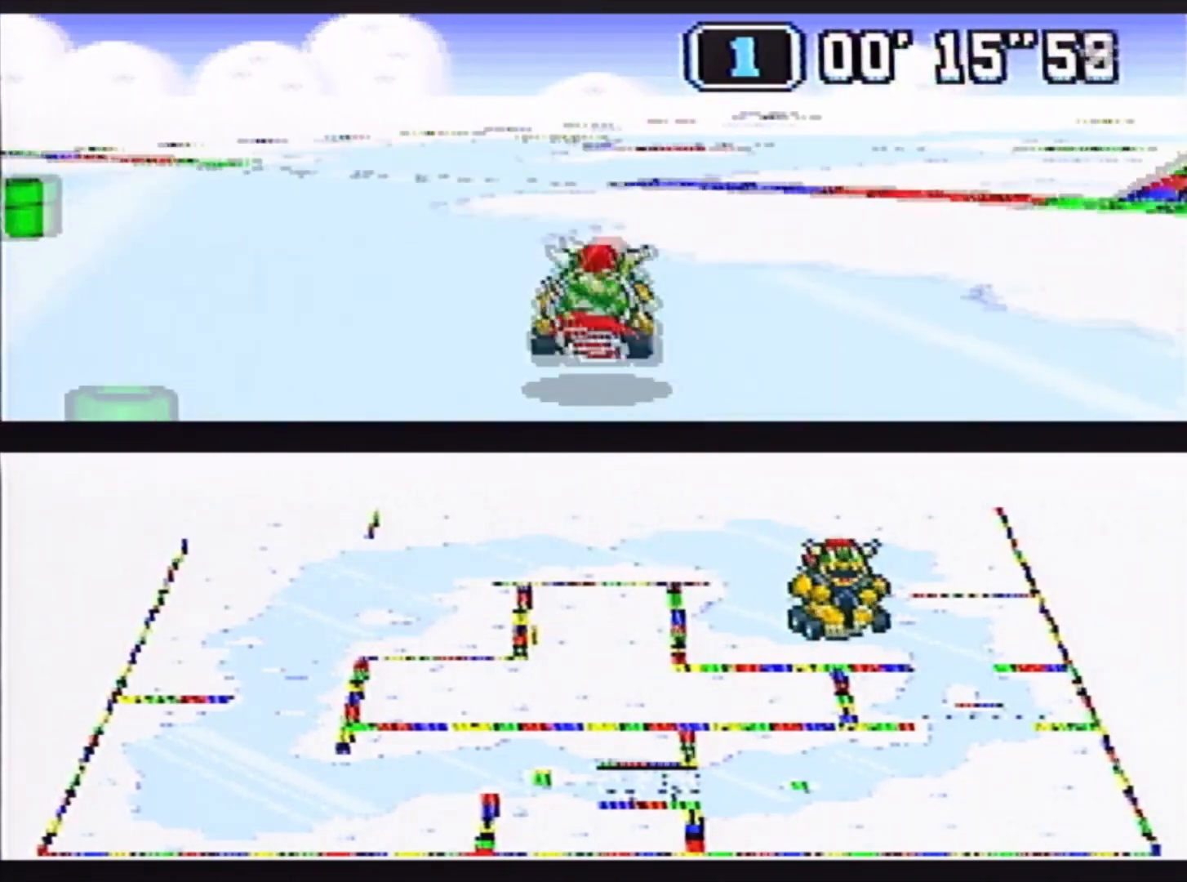
{"buttons": ["B", "DPAD_LEFT"], "events": [[300, "DPAD_UP", "down"], [334, "DPAD_RIGHT", "up"], [334, "DPAD_UP", "up"], [400, "DPAD_LEFT", "down"]]}
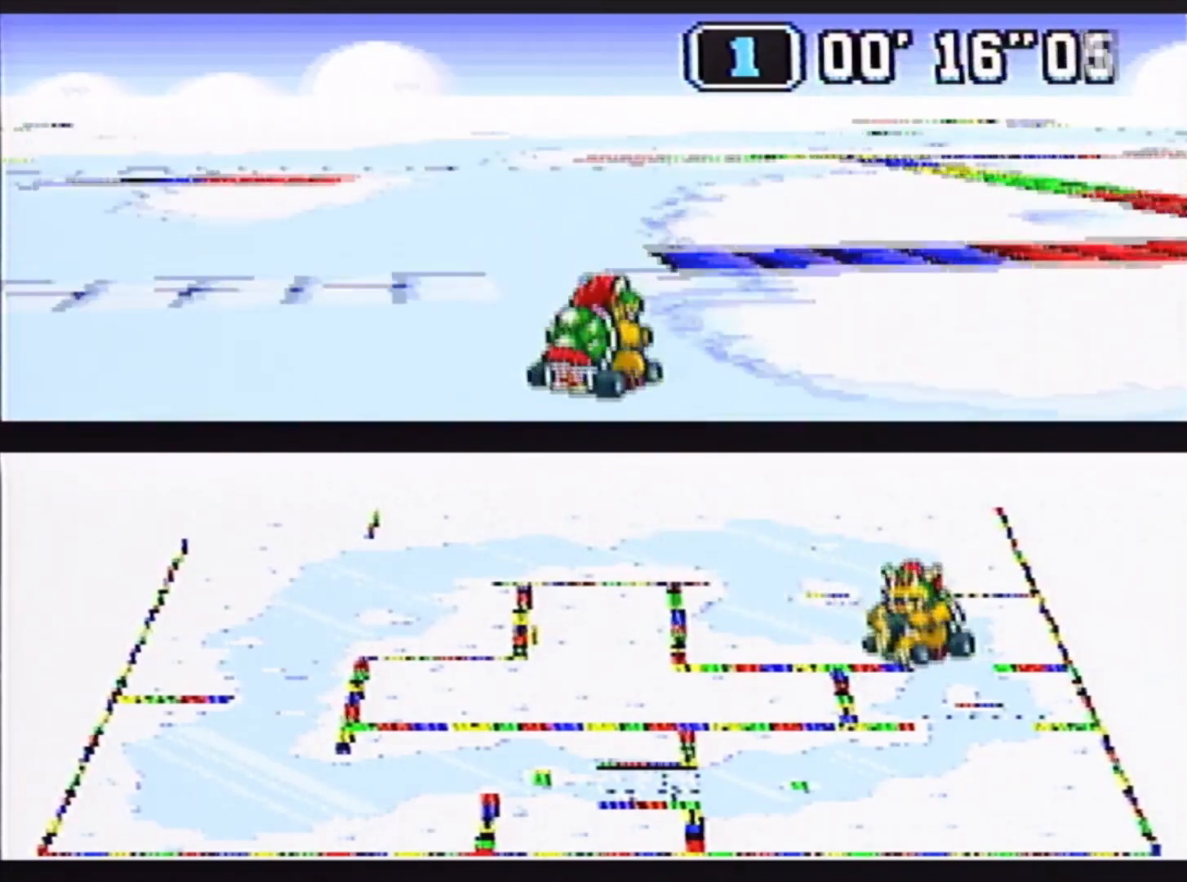
{"buttons": ["B", "DPAD_RIGHT"], "events": [[33, "DPAD_LEFT", "up"], [367, "DPAD_RIGHT", "down"], [467, "DPAD_UP", "down"], [500, "DPAD_UP", "up"]]}
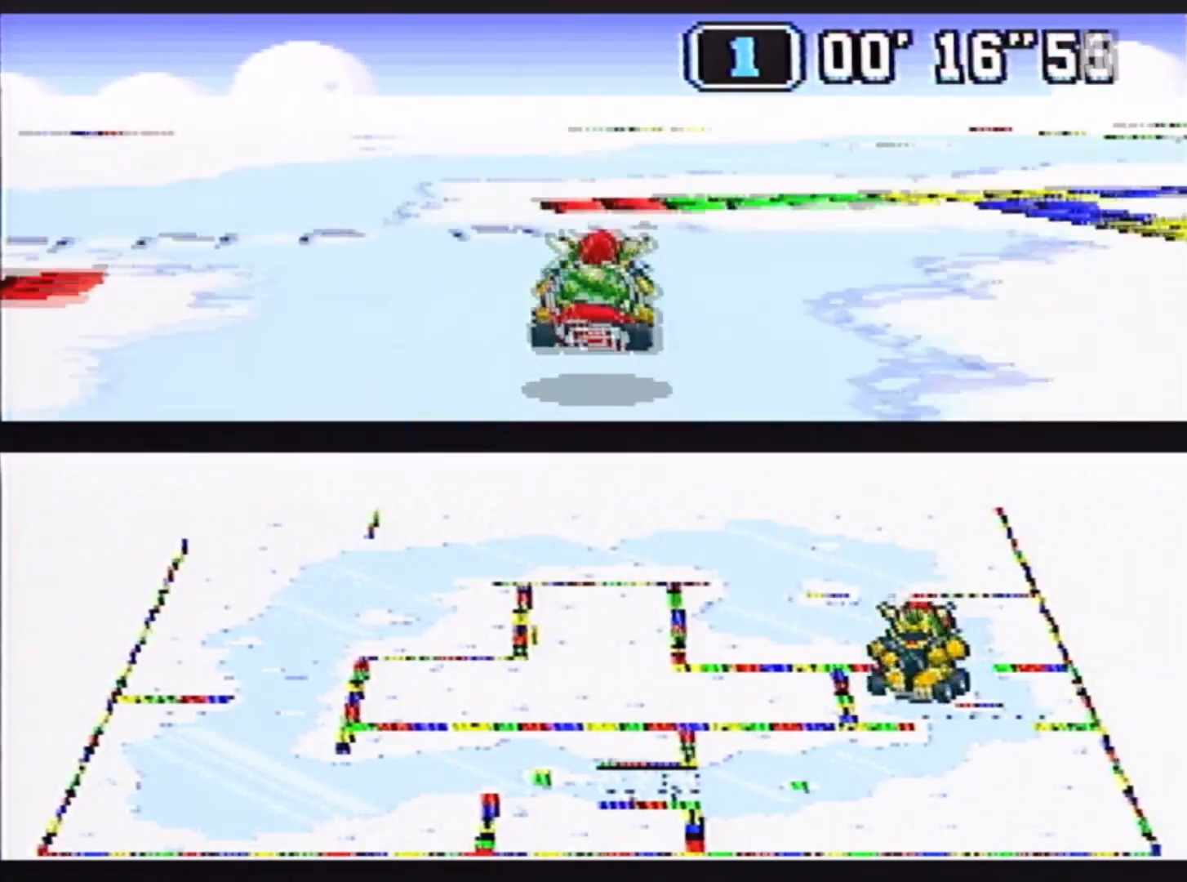
{"buttons": ["B", "DPAD_RIGHT"], "events": [[67, "DPAD_RIGHT", "up"], [167, "DPAD_RIGHT", "down"]]}
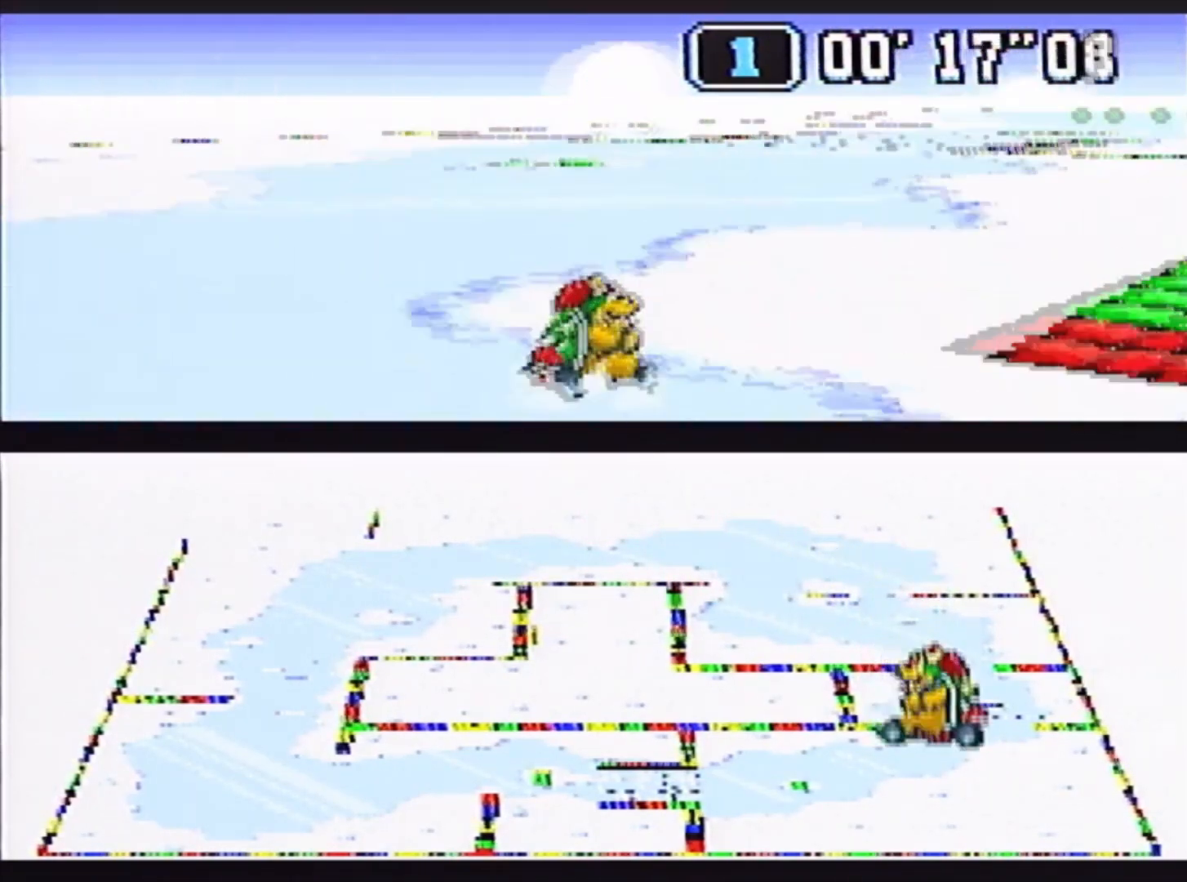
{"buttons": ["B", "DPAD_DOWN", "DPAD_RIGHT"], "events": [[133, "DPAD_DOWN", "down"], [133, "DPAD_LEFT", "down"], [133, "DPAD_UP", "down"], [200, "DPAD_RIGHT", "up"], [367, "DPAD_RIGHT", "down"], [400, "DPAD_LEFT", "up"], [433, "DPAD_UP", "up"]]}
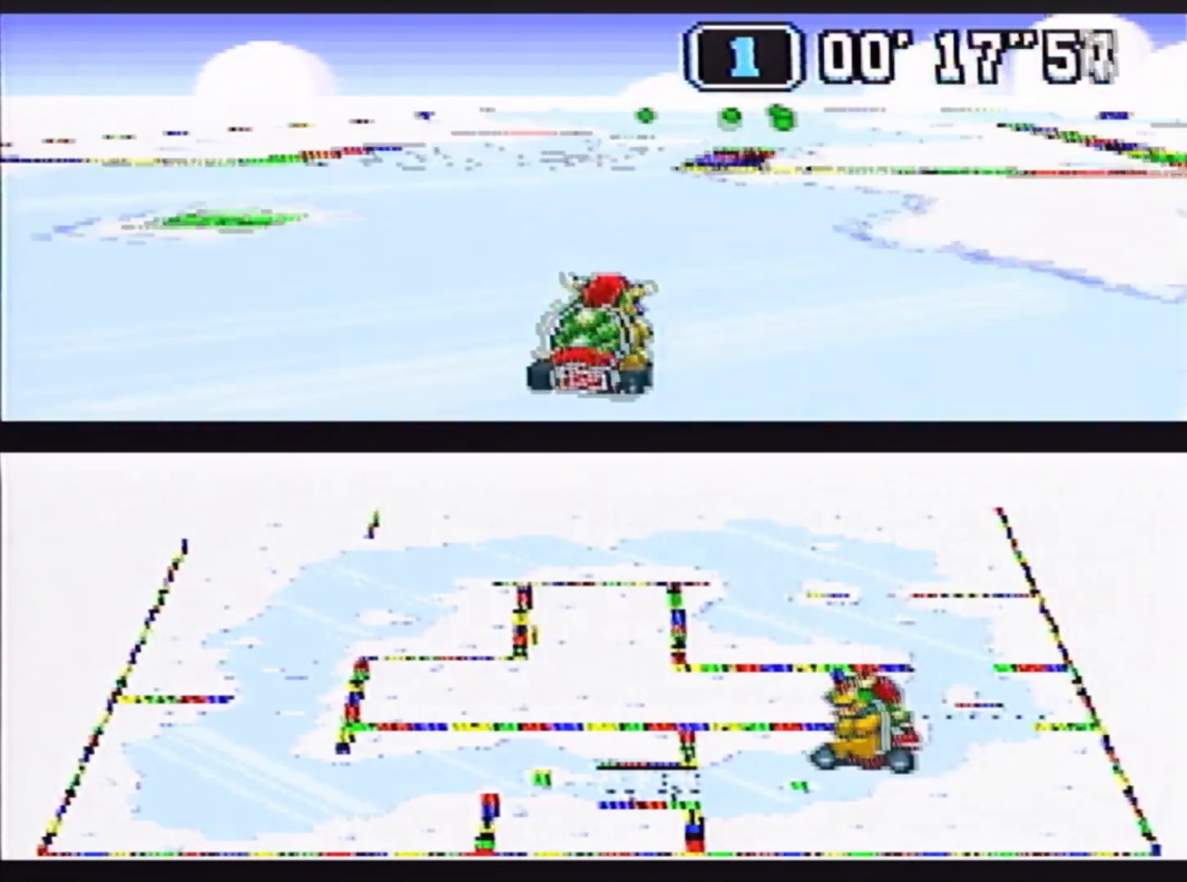
{"buttons": ["B"], "events": [[100, "DPAD_UP", "down"], [167, "DPAD_LEFT", "down"], [367, "DPAD_DOWN", "up"], [367, "DPAD_LEFT", "up"], [367, "DPAD_UP", "up"], [434, "DPAD_DOWN", "down"], [501, "DPAD_DOWN", "up"], [501, "DPAD_RIGHT", "up"]]}
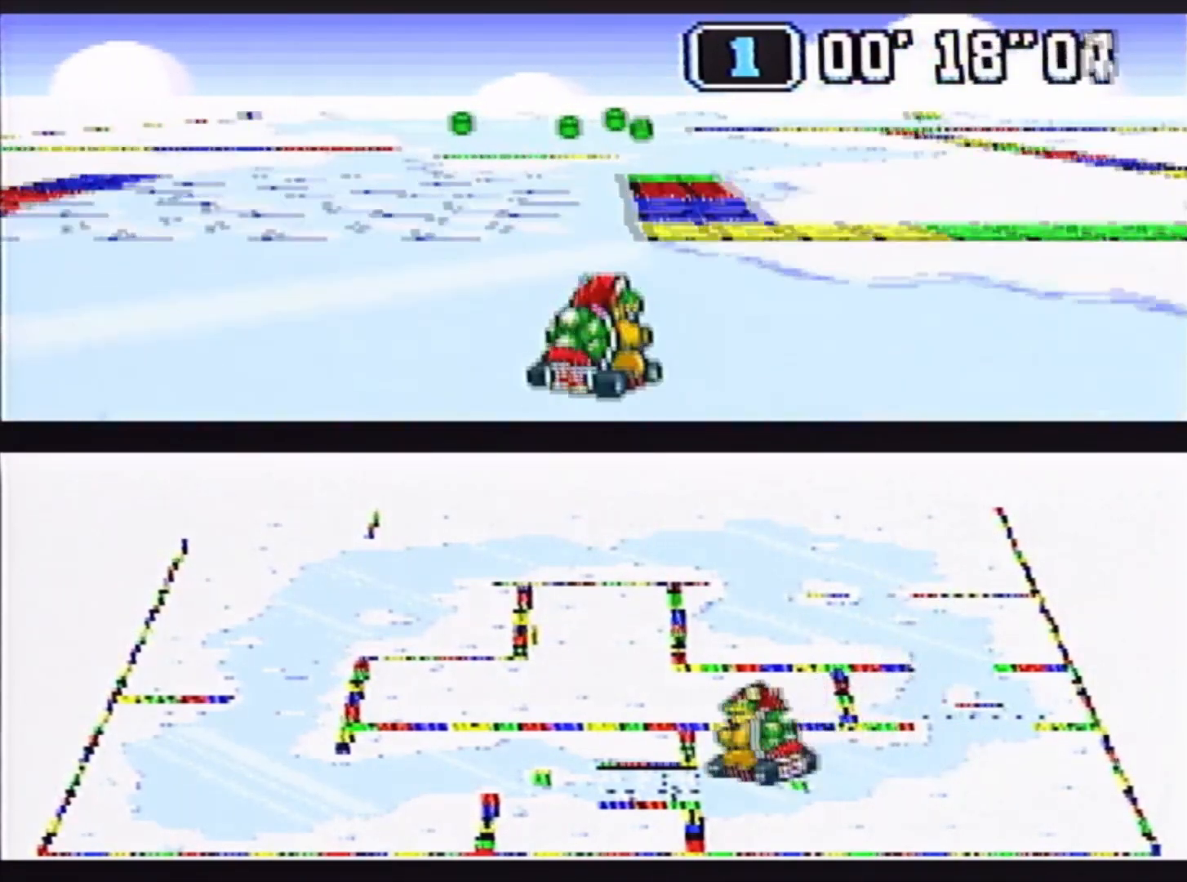
{"buttons": ["B"], "events": [[100, "B", "up"], [100, "DPAD_RIGHT", "down"], [200, "B", "down"], [200, "DPAD_UP", "down"], [233, "DPAD_RIGHT", "up"], [233, "DPAD_UP", "up"]]}